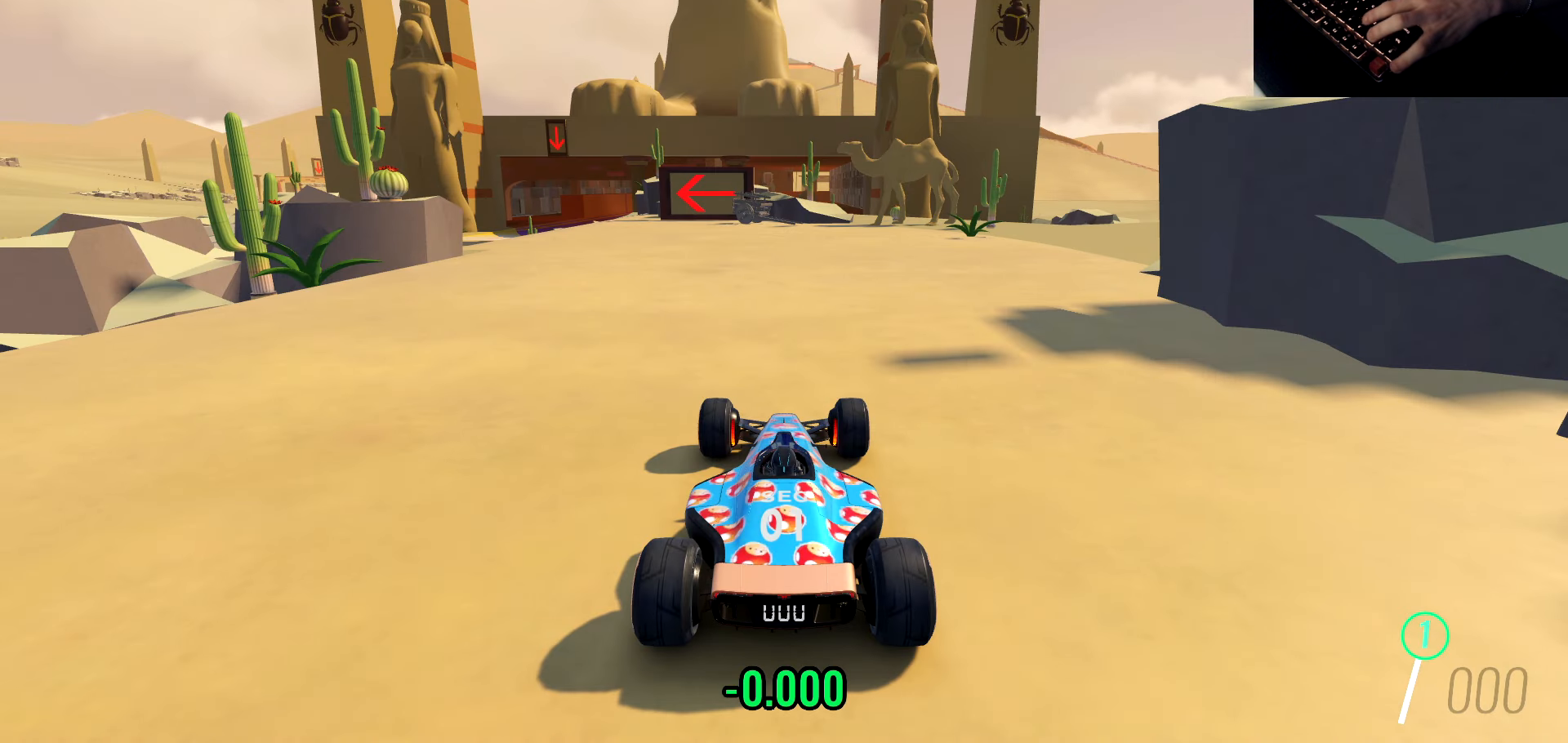
Gameplay with keyboard; each line is a JSON object with the keys held at the frame after it. "events" lists presses ("down") and releases ("up") of "a", "d", "s" and "w" between this image and that frame as [ms after this image, input, new state], when the widget could be followed in between. No other keys are recorded. Mouse input is not recorded.
{"keys": ["a", "w"], "events": [[150, "w", "down"], [467, "a", "down"]]}
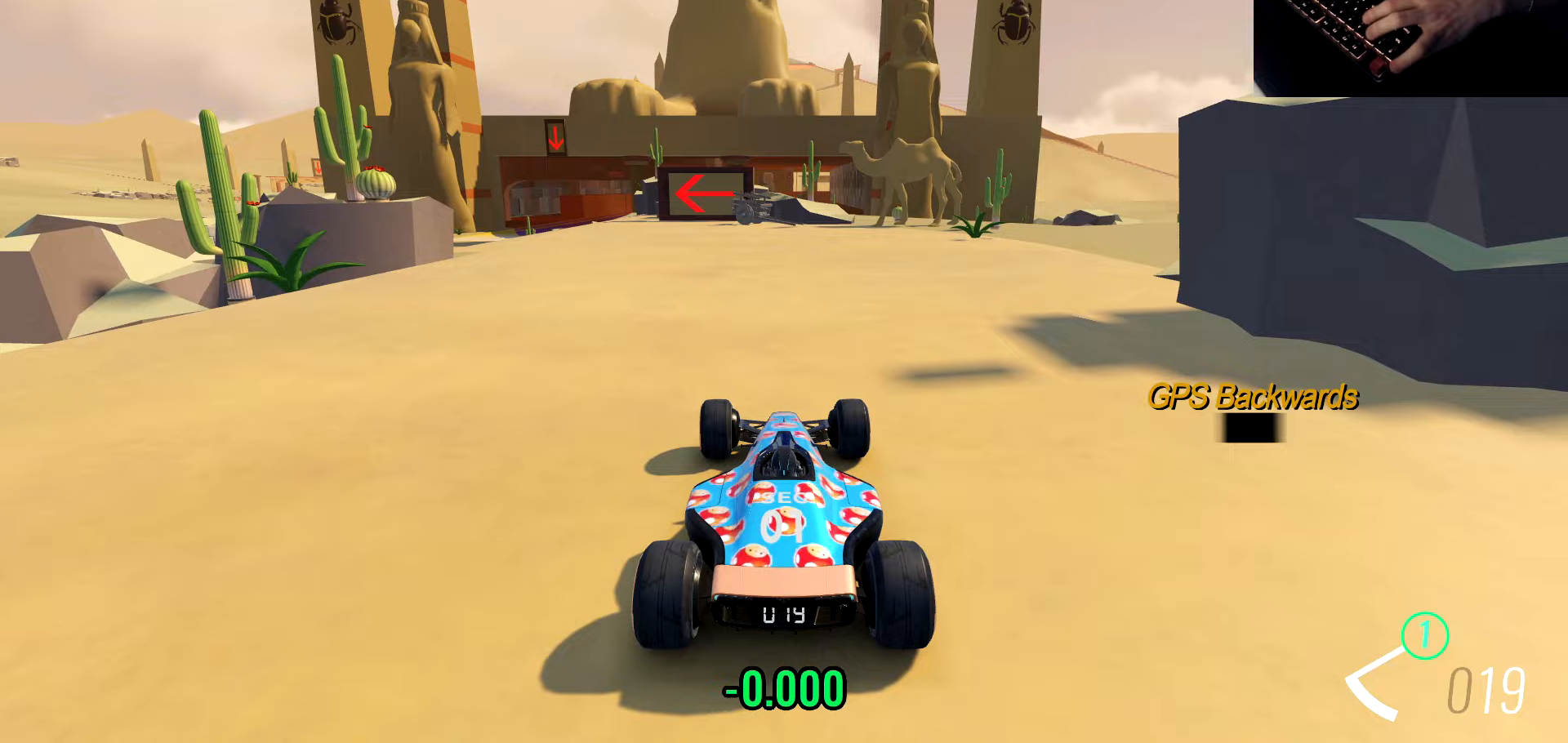
{"keys": ["a", "w"], "events": [[383, "a", "up"], [467, "a", "down"]]}
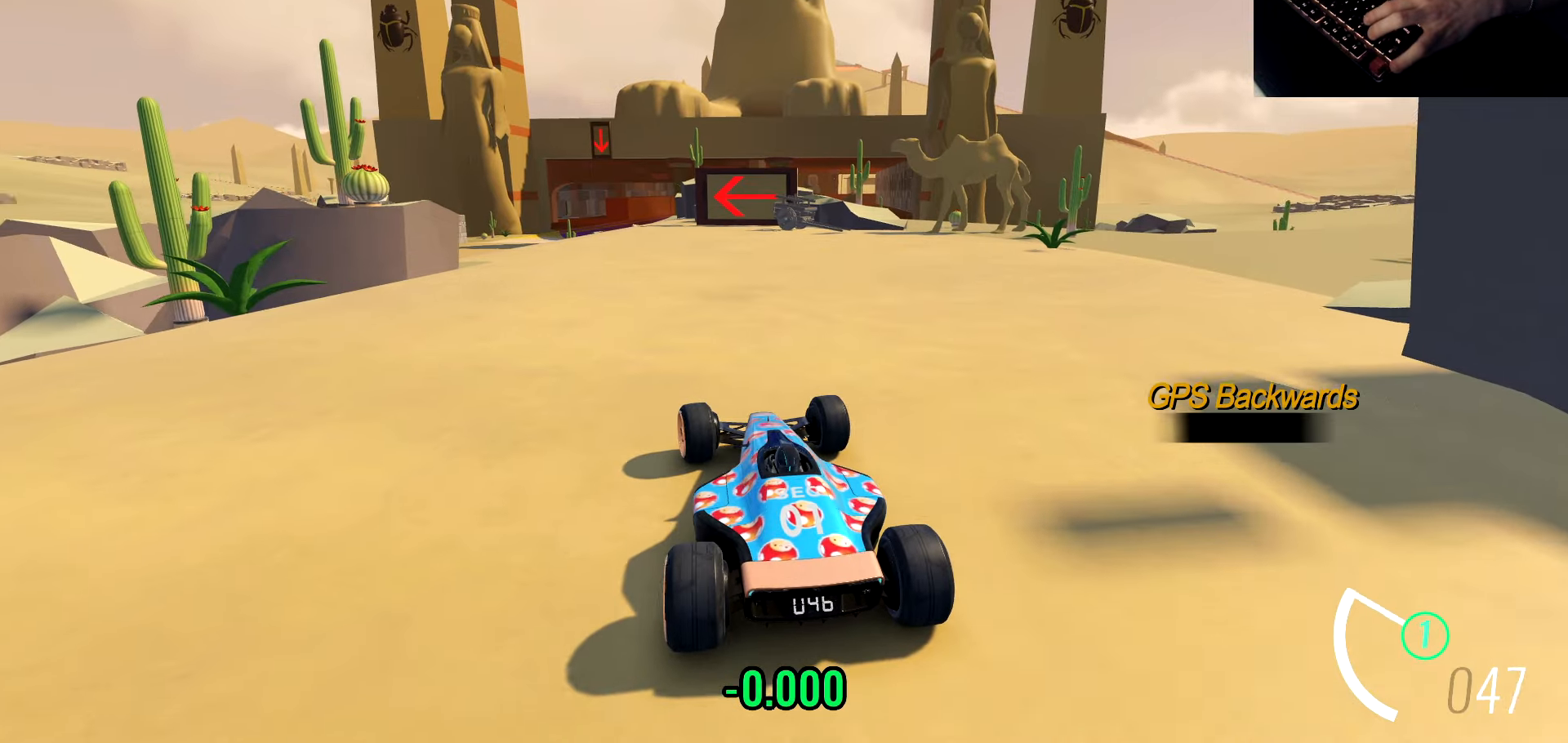
{"keys": ["a", "w"], "events": [[133, "a", "up"], [250, "a", "down"], [383, "a", "up"], [450, "a", "down"]]}
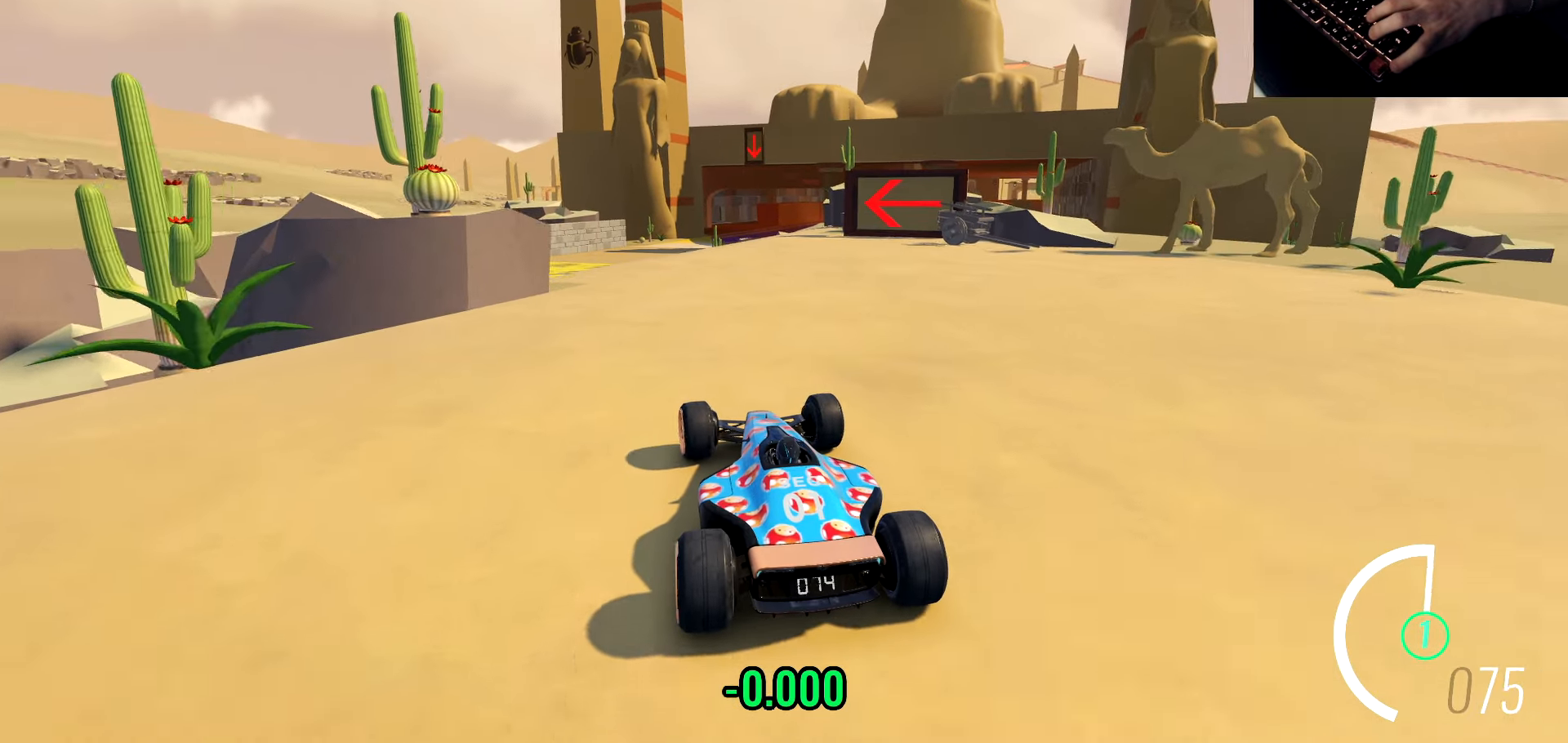
{"keys": ["d", "w"], "events": [[100, "a", "up"], [183, "a", "down"], [400, "a", "up"], [483, "d", "down"]]}
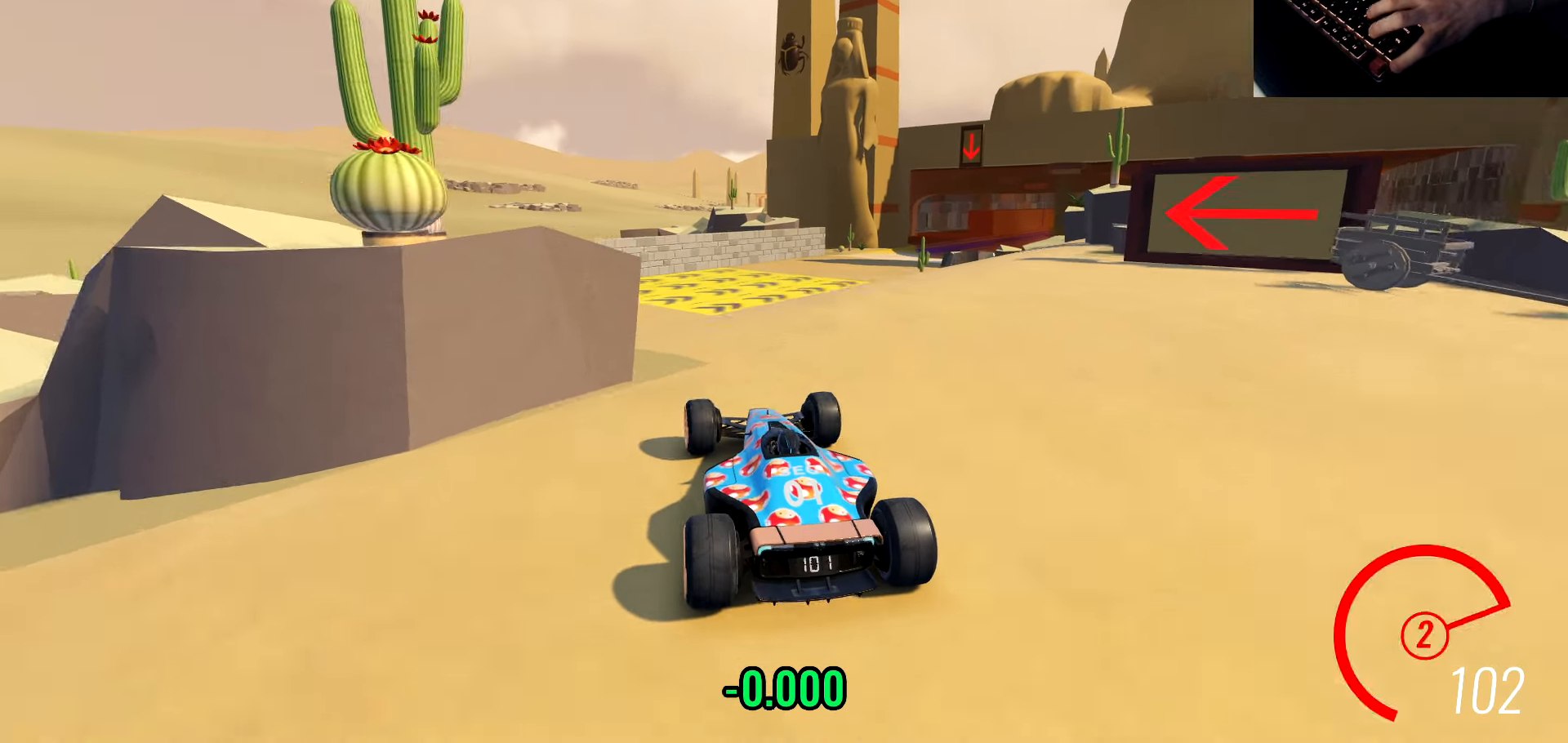
{"keys": ["w"], "events": [[133, "d", "up"], [300, "a", "down"], [383, "a", "up"]]}
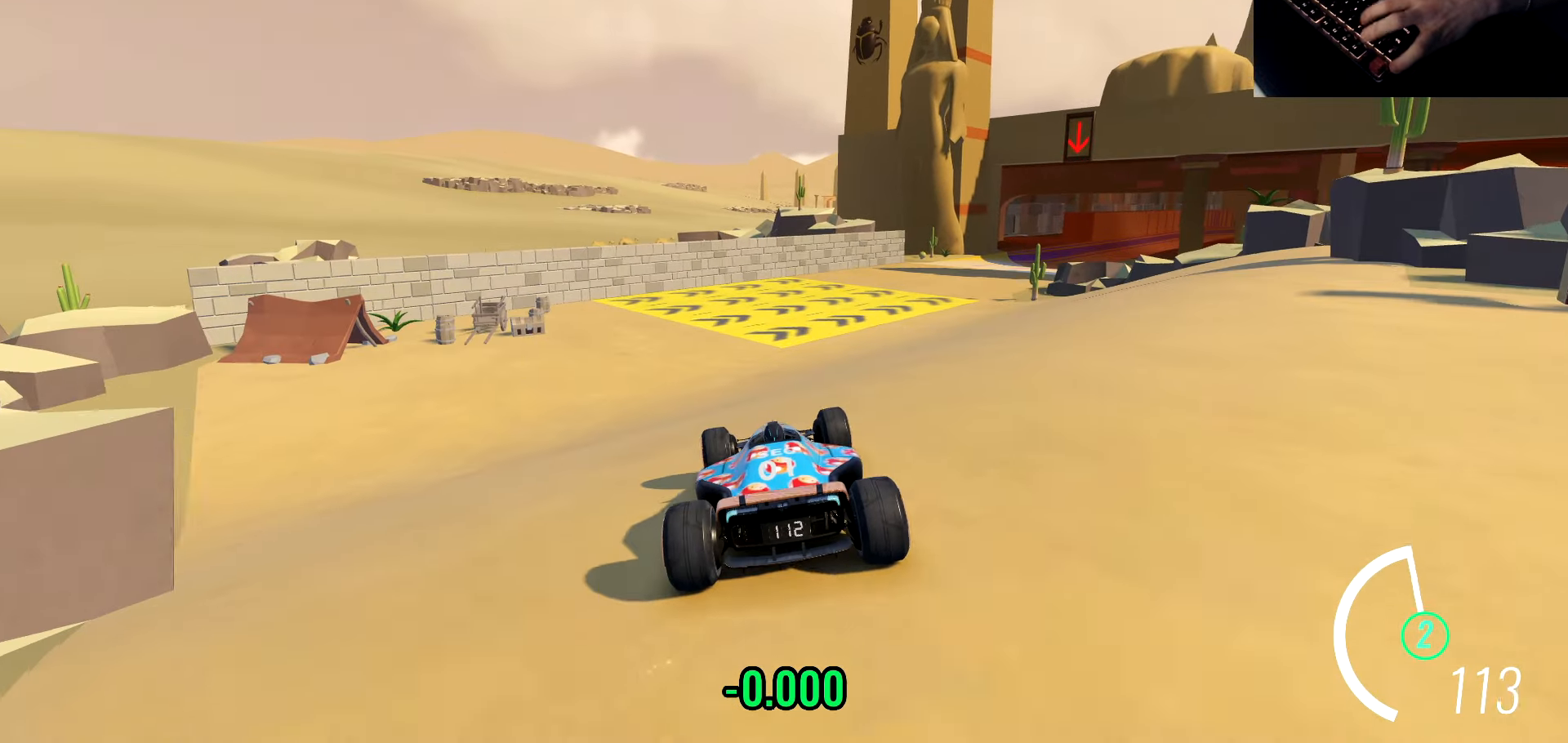
{"keys": ["d", "w"], "events": [[500, "d", "down"]]}
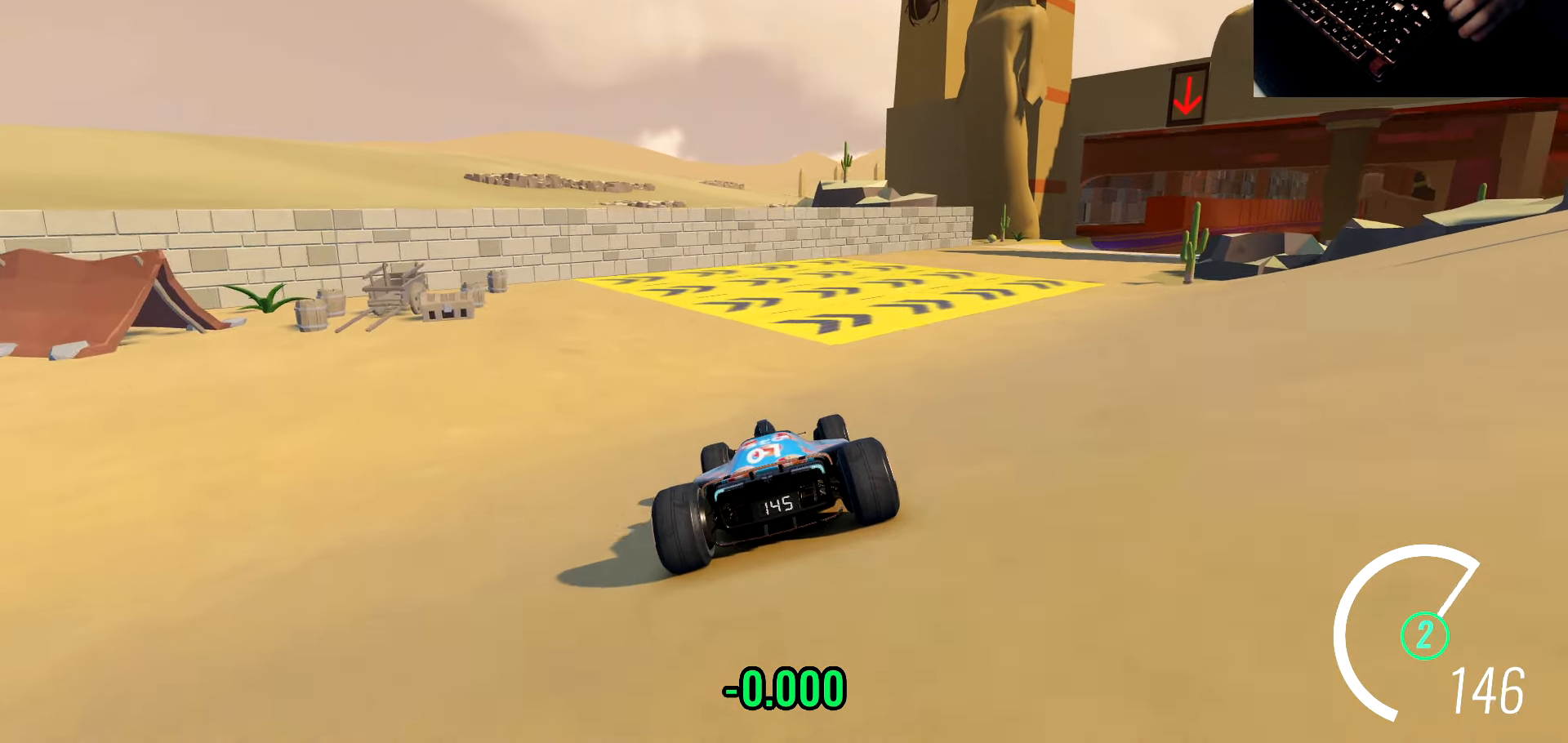
{"keys": ["d", "w"], "events": [[233, "d", "up"], [283, "d", "down"]]}
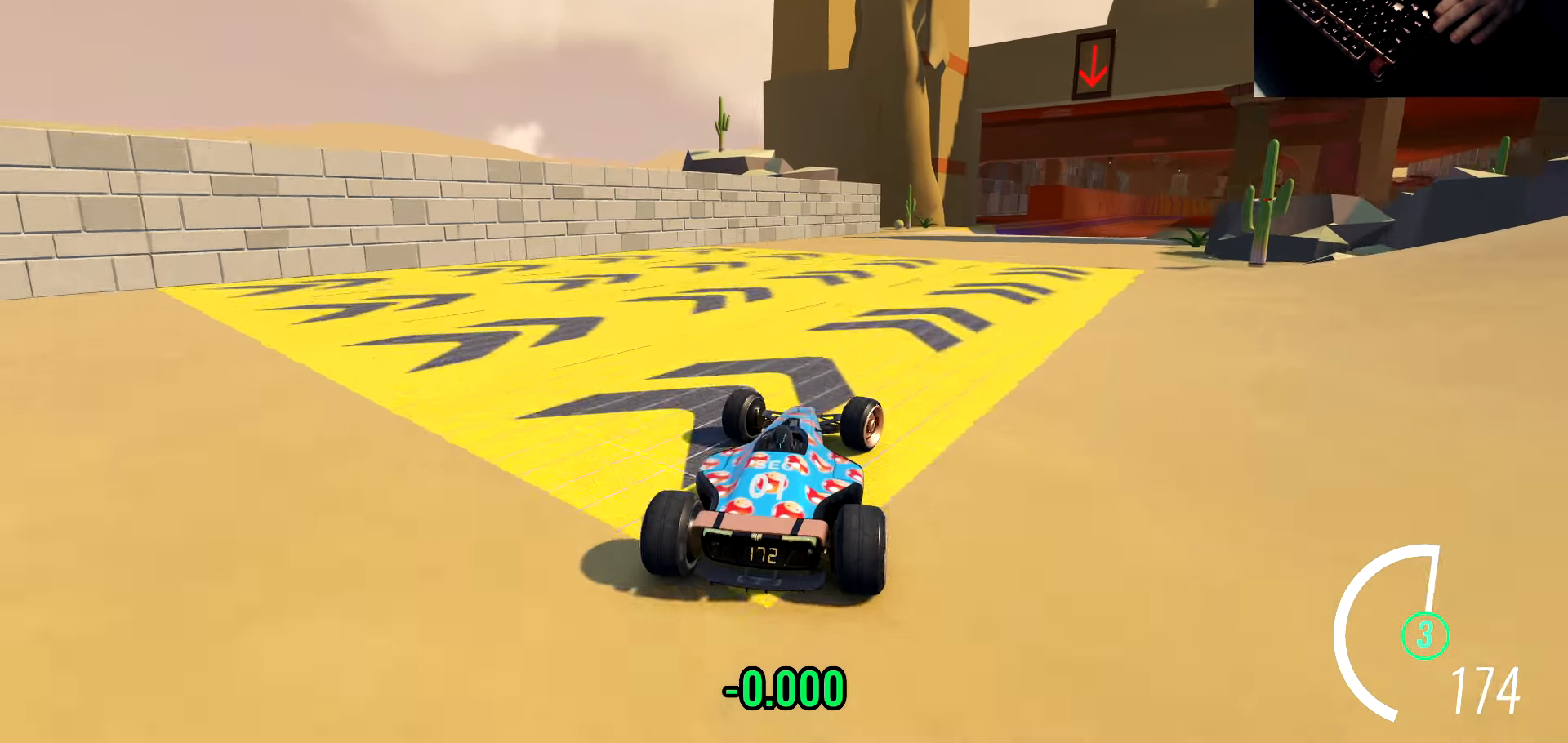
{"keys": ["w"], "events": [[167, "d", "up"], [433, "a", "down"], [500, "a", "up"]]}
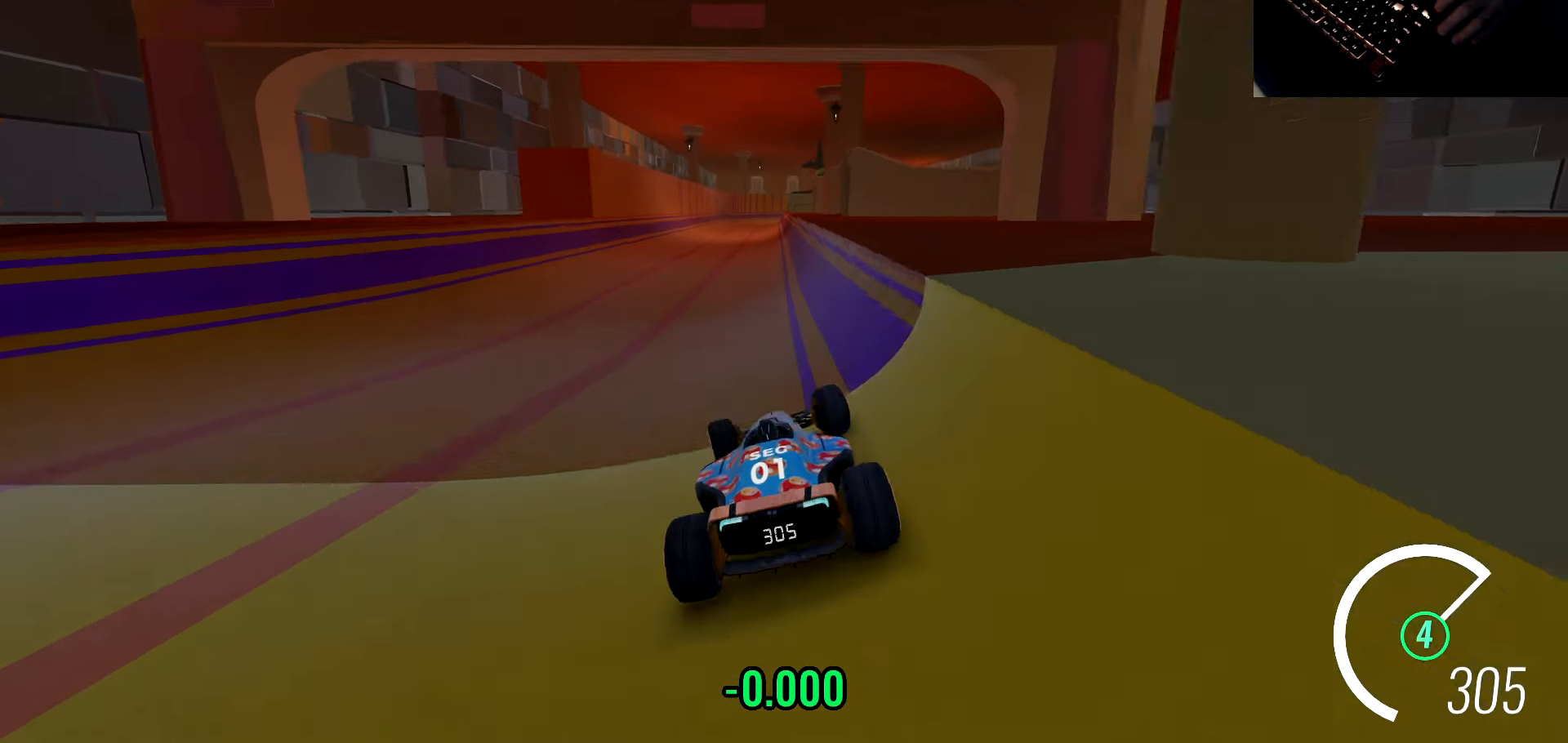
{"keys": ["w"], "events": []}
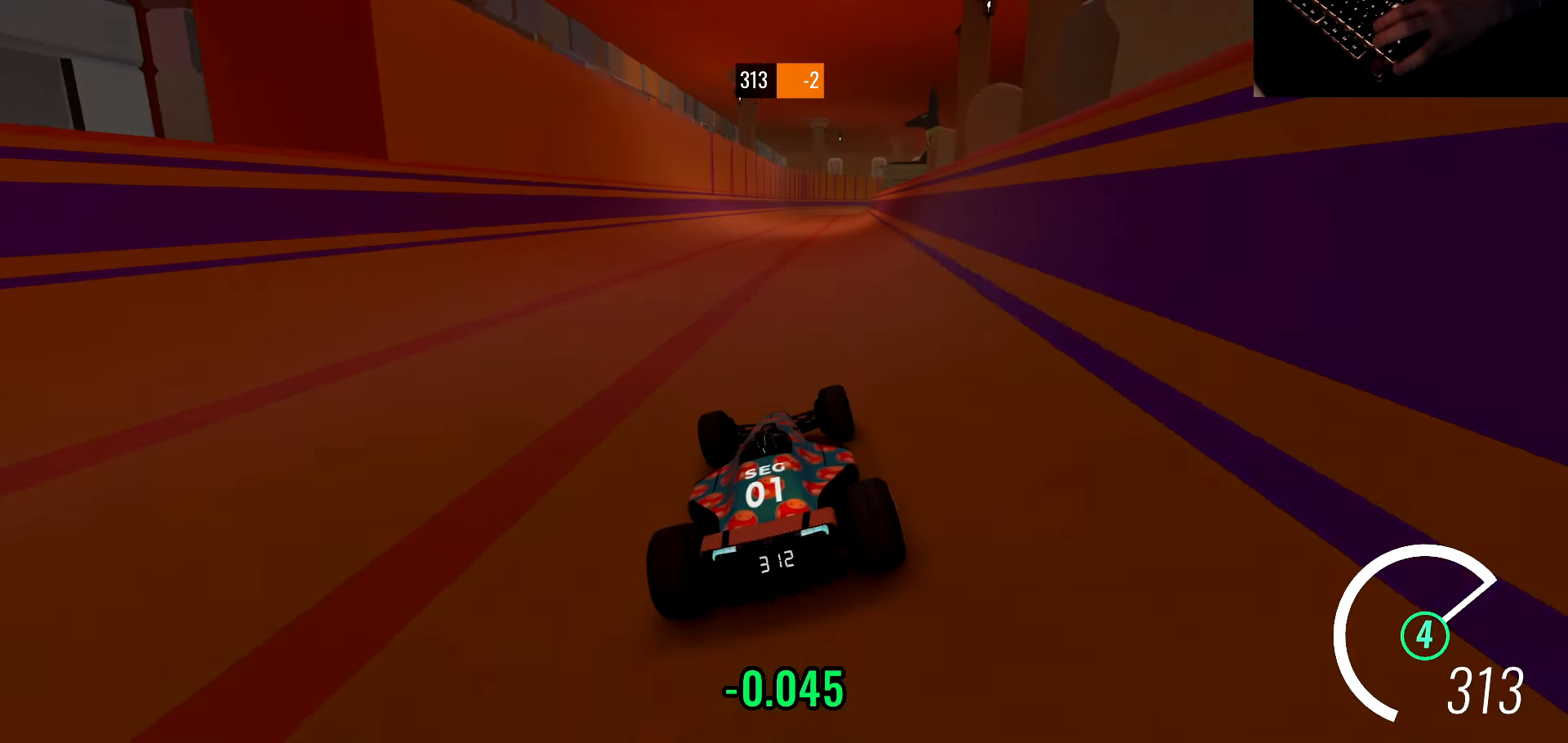
{"keys": ["w"], "events": [[233, "a", "down"], [267, "a", "up"]]}
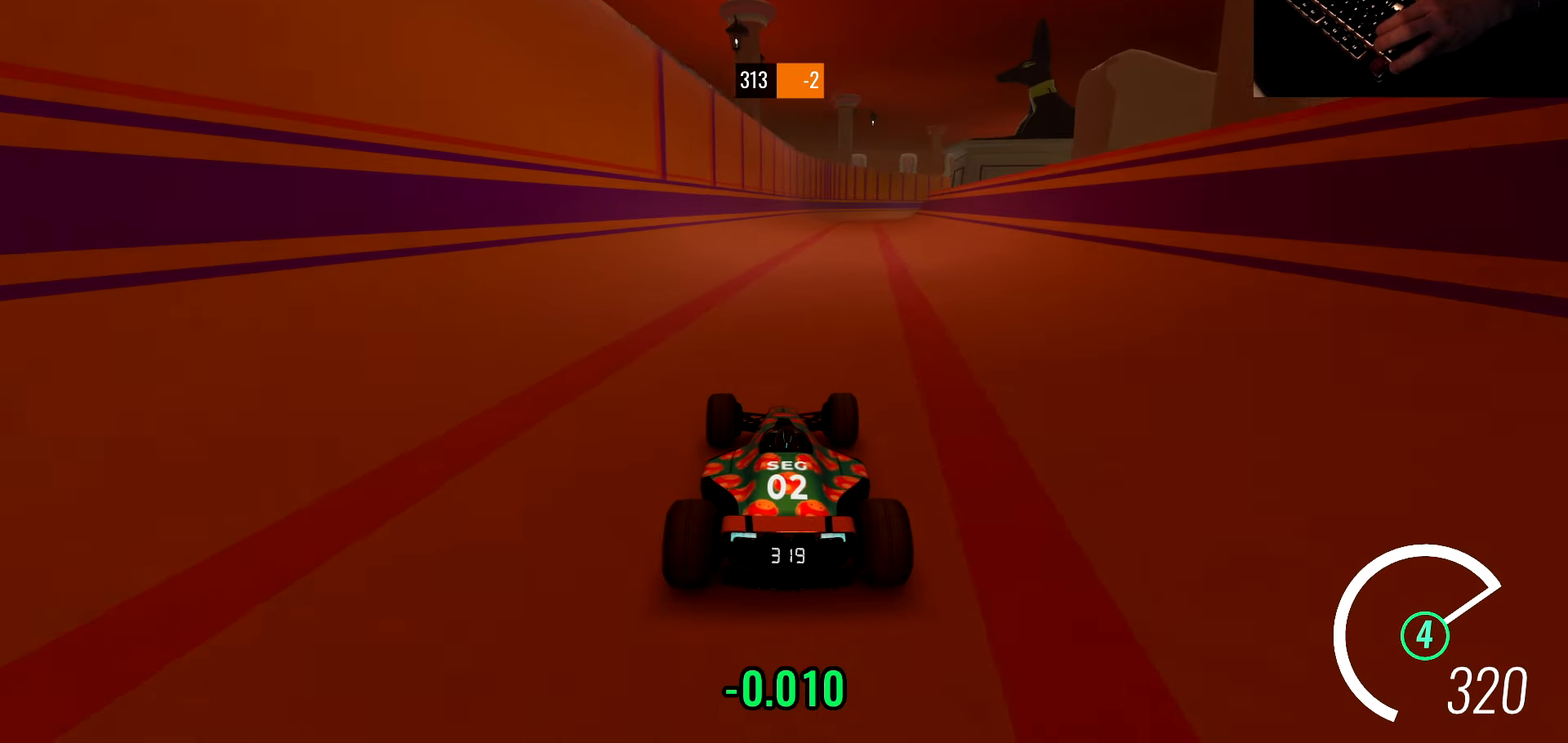
{"keys": ["d", "w"], "events": [[400, "d", "down"]]}
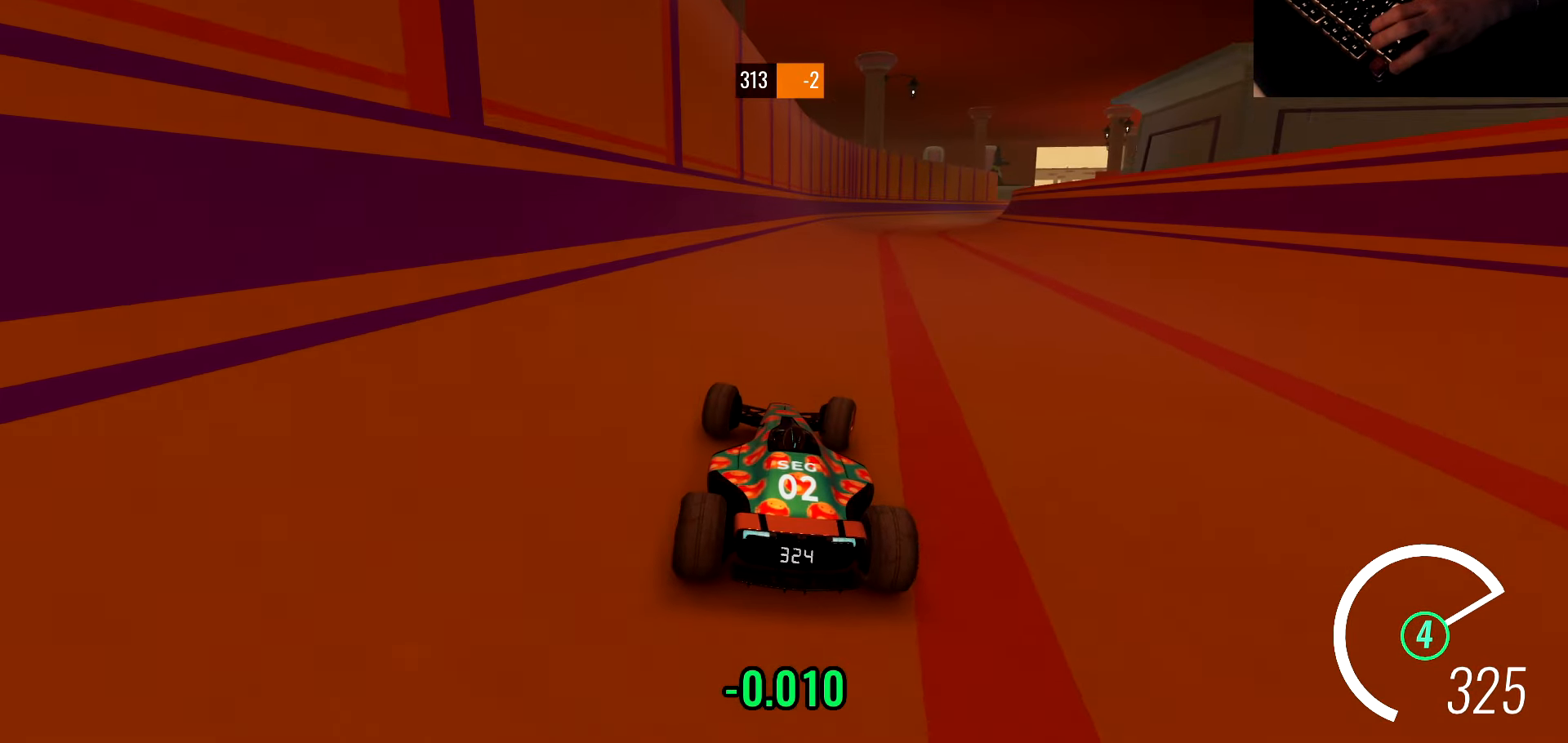
{"keys": ["d", "w"], "events": [[17, "d", "up"], [400, "d", "down"]]}
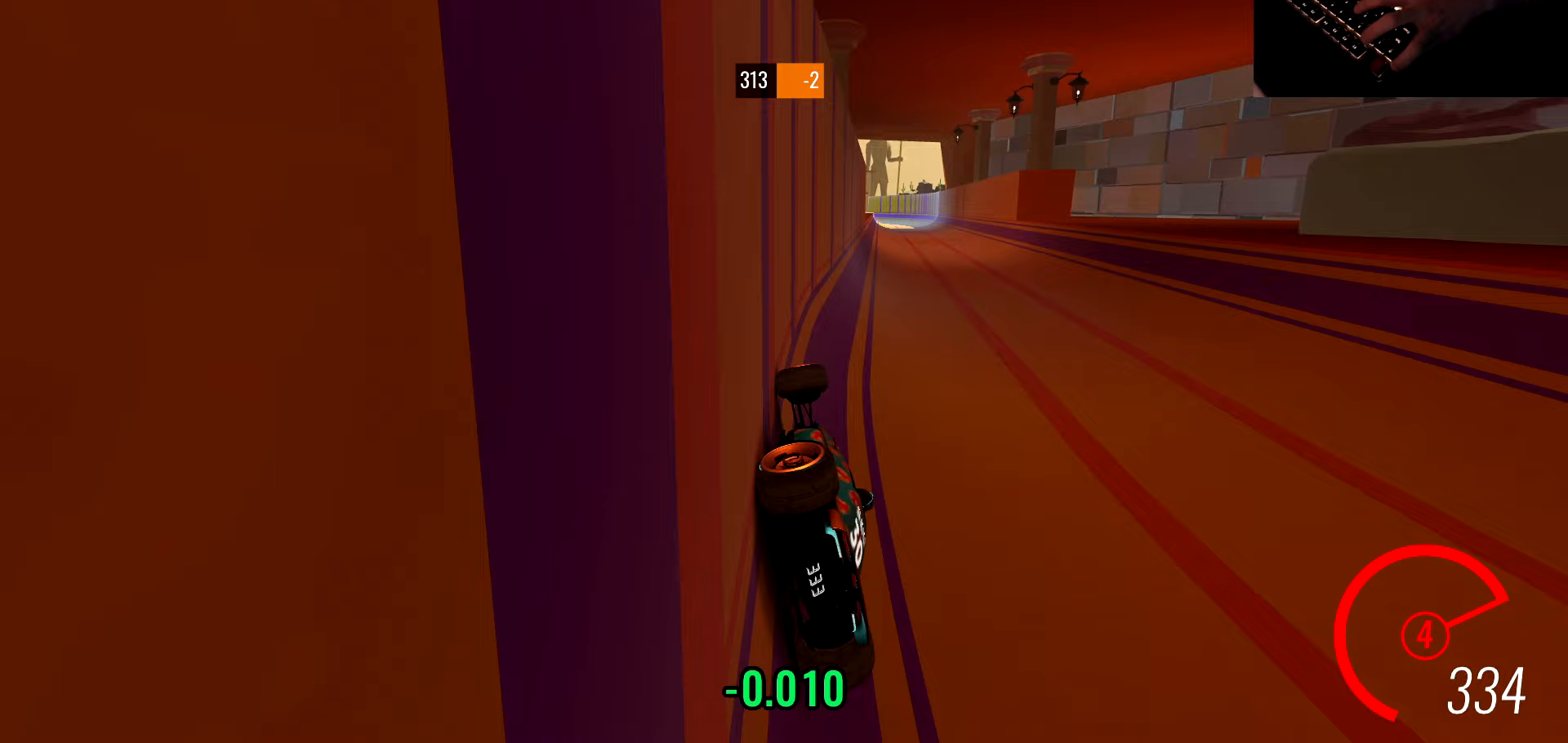
{"keys": ["w"], "events": [[233, "d", "up"], [467, "d", "down"], [500, "d", "up"]]}